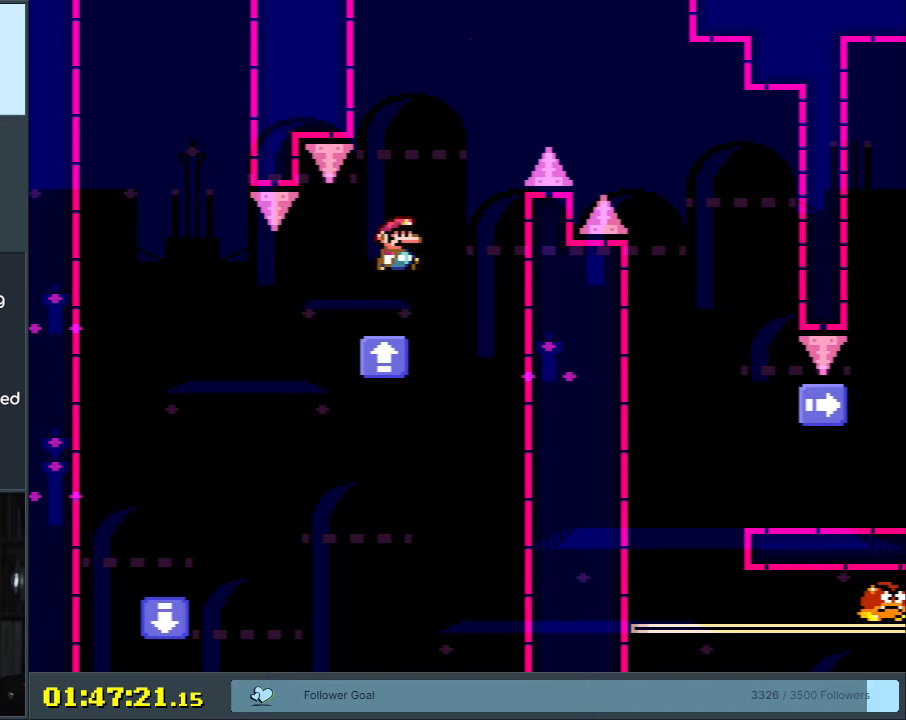
Gameplay with a controller (Nintendo layout); each line is a JSON object with the inputs held at the frame after it. "events" lists button and stick changes between this image and that frame as [ms after this image, input, new state], when the widget could be followed in between. Not read: L3 R3.
{"buttons": ["B", "Y", "DPAD_RIGHT"], "events": [[350, "B", "up"], [500, "B", "down"]]}
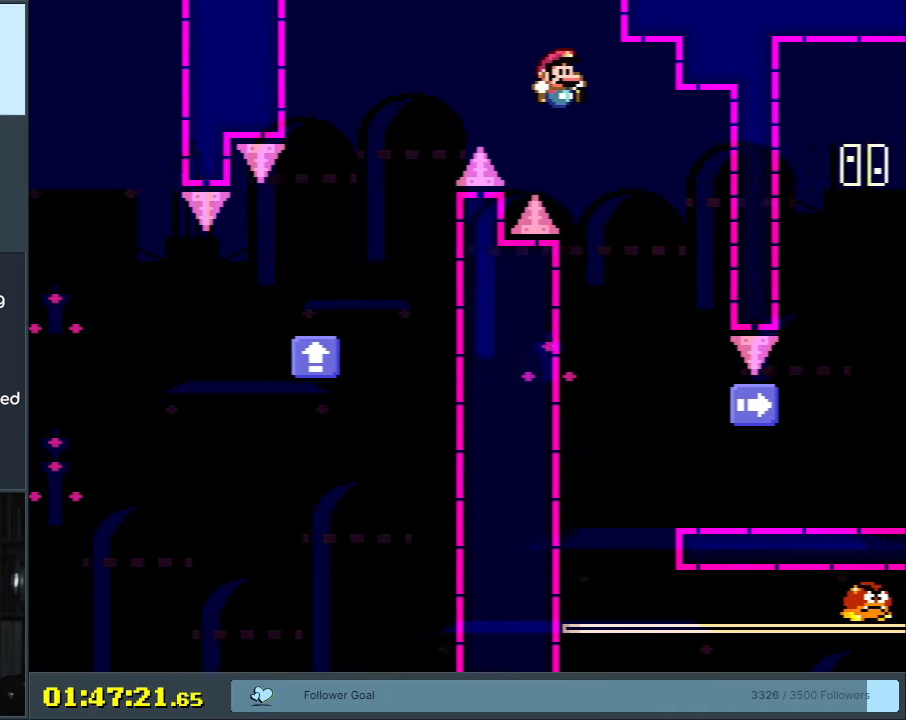
{"buttons": ["B", "Y", "DPAD_RIGHT"], "events": [[17, "DPAD_RIGHT", "up"], [17, "DPAD_UP", "down"], [33, "DPAD_UP", "up"], [50, "DPAD_LEFT", "down"], [150, "DPAD_UP", "down"], [167, "DPAD_LEFT", "up"], [200, "DPAD_RIGHT", "down"], [200, "DPAD_UP", "up"]]}
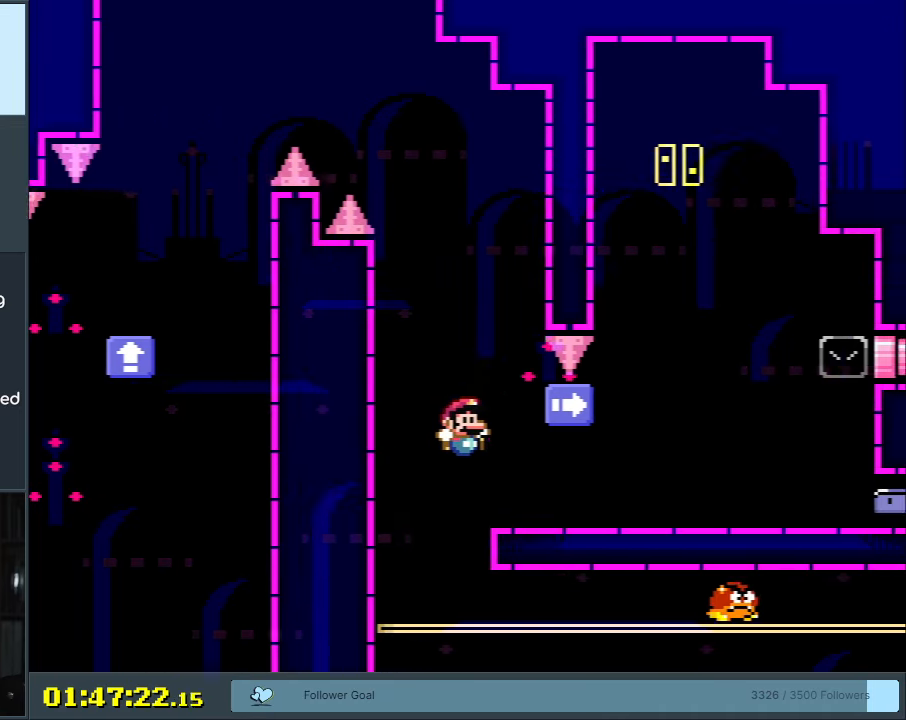
{"buttons": ["Y", "DPAD_RIGHT"], "events": [[100, "B", "up"], [100, "DPAD_RIGHT", "up"], [167, "DPAD_LEFT", "down"], [200, "B", "down"], [283, "DPAD_LEFT", "up"], [333, "B", "up"], [383, "DPAD_RIGHT", "down"]]}
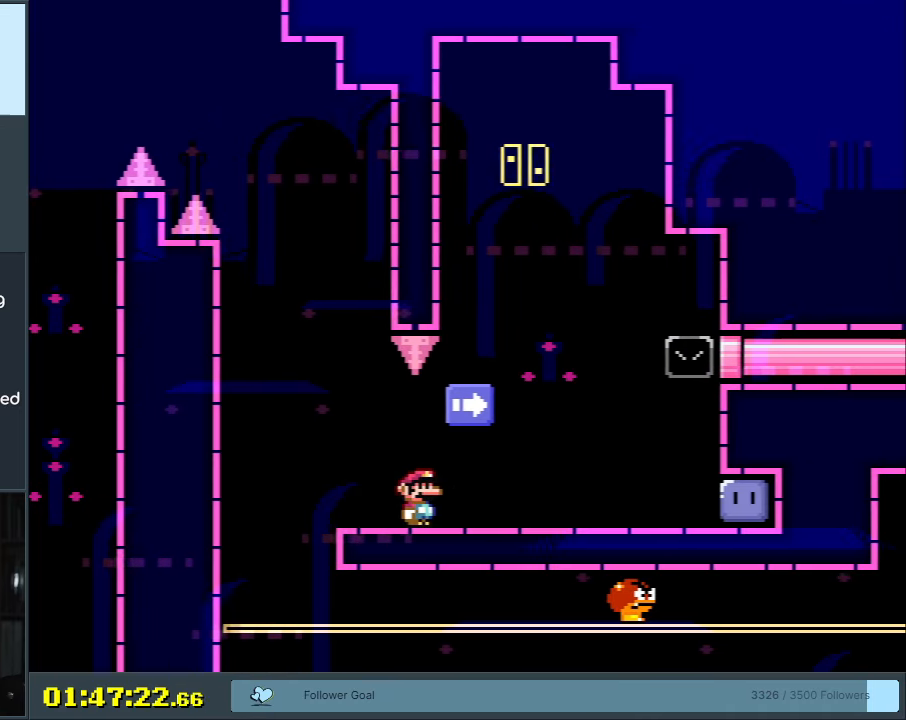
{"buttons": ["B", "Y", "DPAD_LEFT"], "events": [[50, "B", "down"], [50, "DPAD_RIGHT", "up"], [183, "B", "up"], [383, "B", "down"], [500, "DPAD_LEFT", "down"]]}
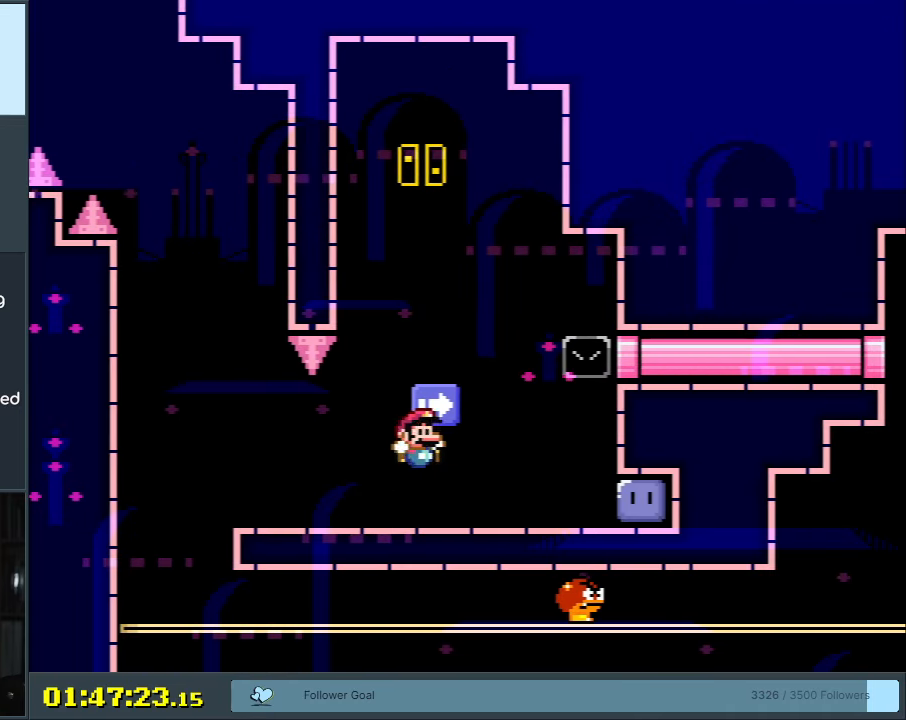
{"buttons": ["Y", "DPAD_RIGHT"], "events": [[17, "B", "up"], [200, "DPAD_LEFT", "up"], [217, "B", "down"], [250, "DPAD_RIGHT", "down"], [450, "B", "up"]]}
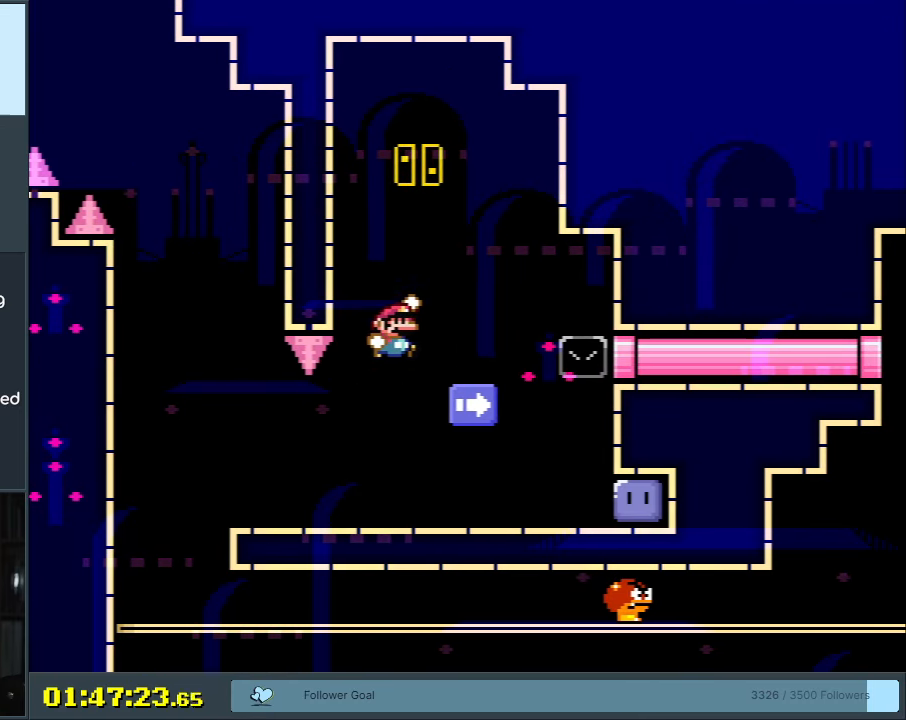
{"buttons": ["B", "Y"], "events": [[67, "DPAD_RIGHT", "up"], [217, "DPAD_LEFT", "down"], [233, "B", "down"], [383, "DPAD_LEFT", "up"]]}
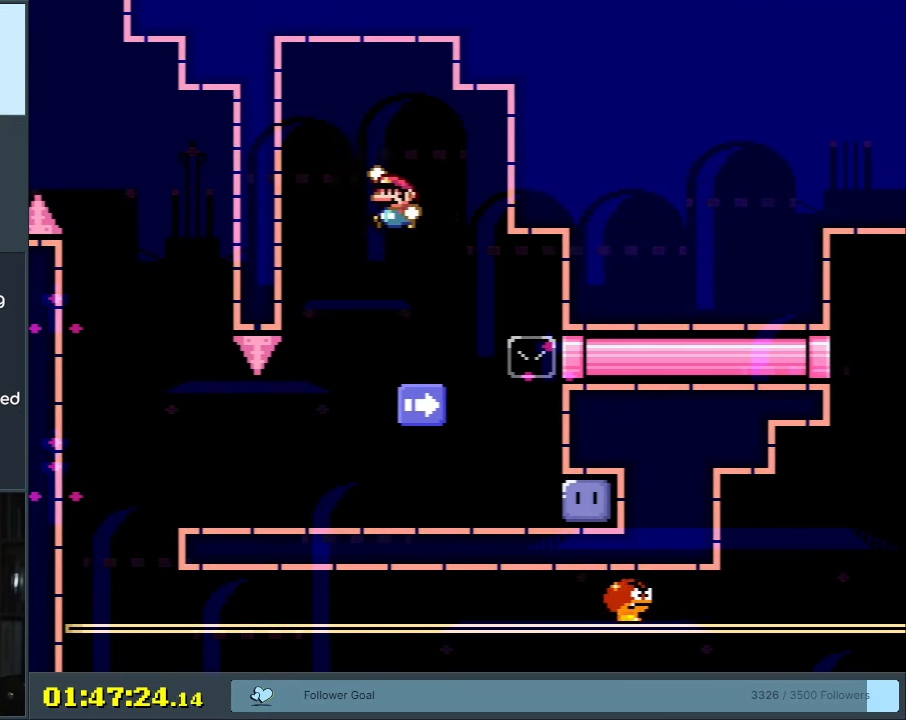
{"buttons": ["Y", "DPAD_RIGHT"], "events": [[17, "B", "up"], [333, "DPAD_RIGHT", "down"]]}
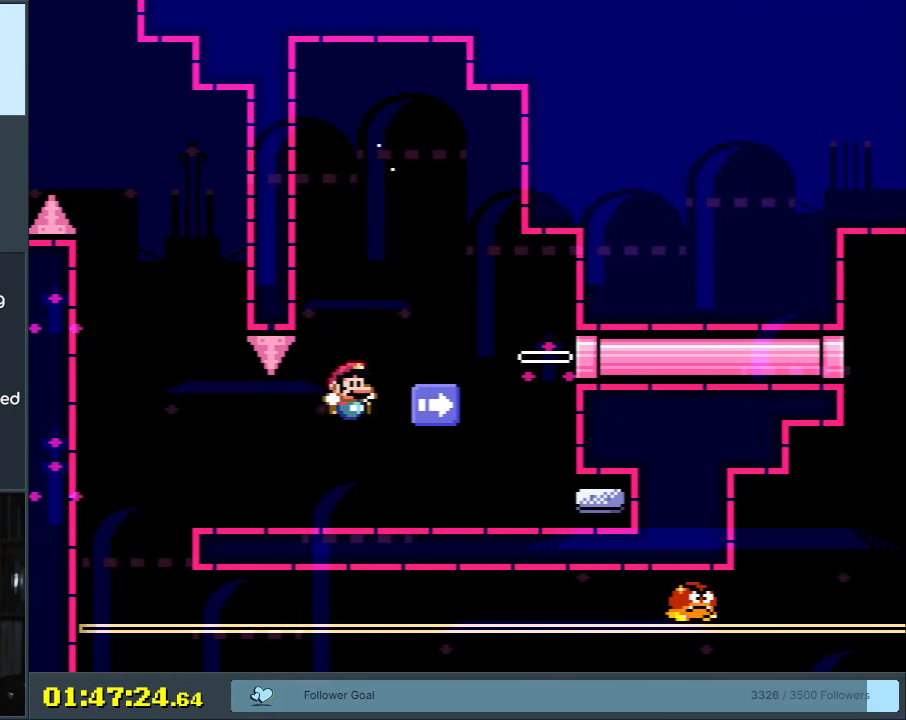
{"buttons": ["Y", "DPAD_RIGHT"], "events": [[167, "B", "down"], [183, "DPAD_RIGHT", "up"], [250, "B", "up"], [267, "DPAD_LEFT", "down"], [367, "DPAD_LEFT", "up"], [400, "DPAD_RIGHT", "down"]]}
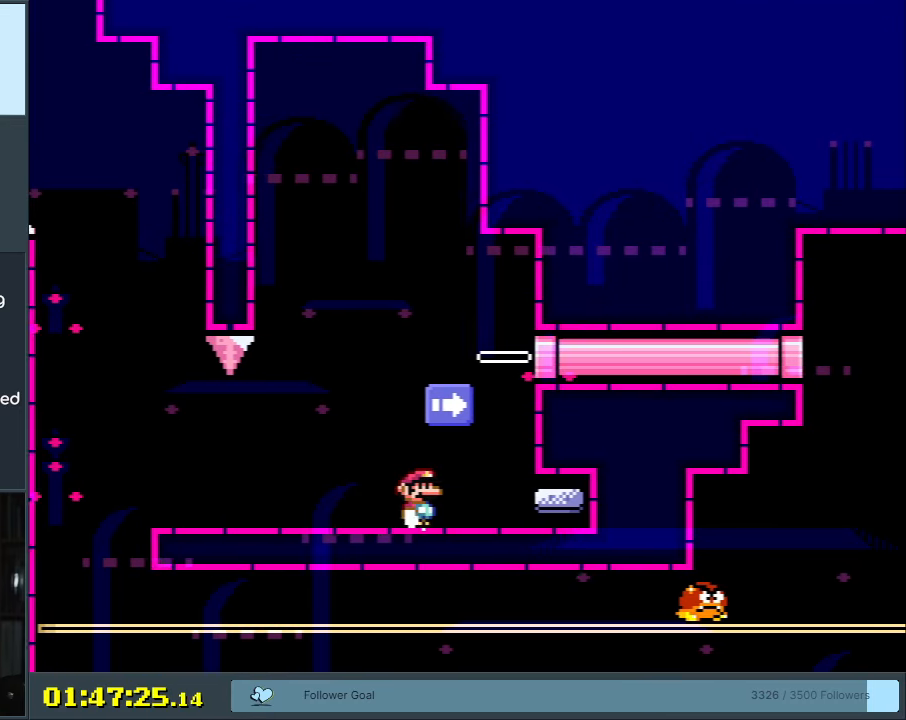
{"buttons": ["Y", "DPAD_RIGHT"], "events": [[100, "B", "down"], [267, "B", "up"], [383, "Y", "up"], [450, "Y", "down"]]}
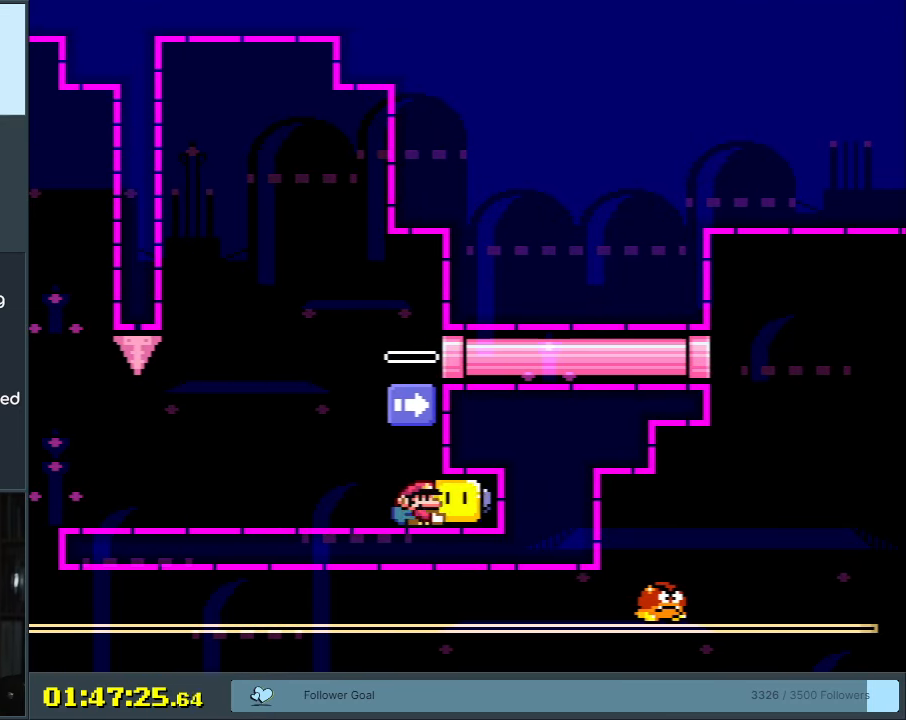
{"buttons": ["Y", "DPAD_RIGHT"], "events": [[17, "DPAD_RIGHT", "up"], [67, "DPAD_LEFT", "down"], [317, "B", "down"], [333, "DPAD_LEFT", "up"], [350, "DPAD_RIGHT", "down"], [500, "B", "up"]]}
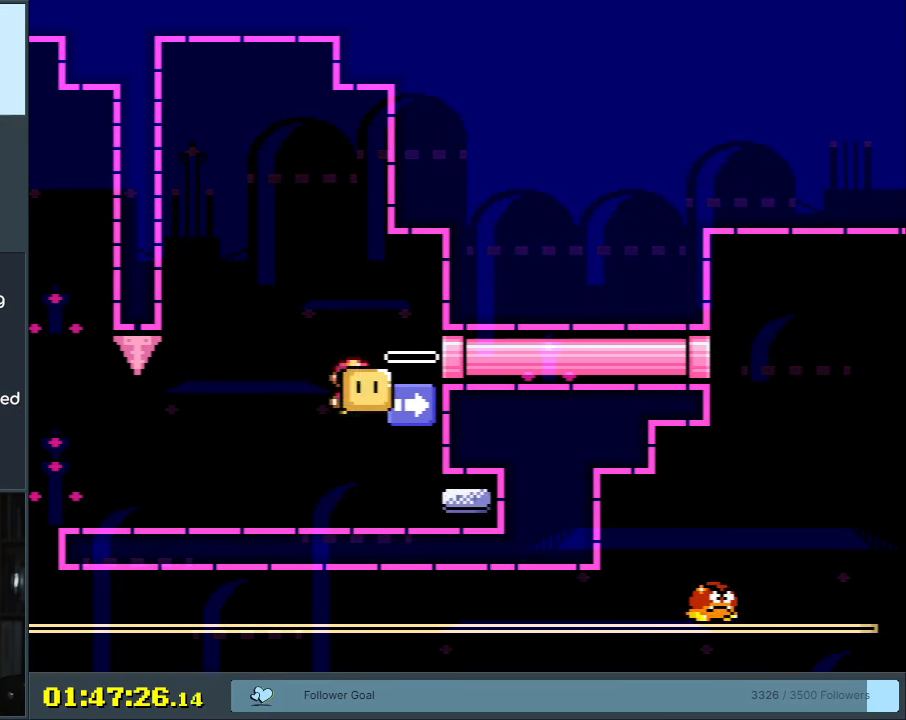
{"buttons": ["B", "Y", "DPAD_RIGHT"], "events": [[317, "B", "down"]]}
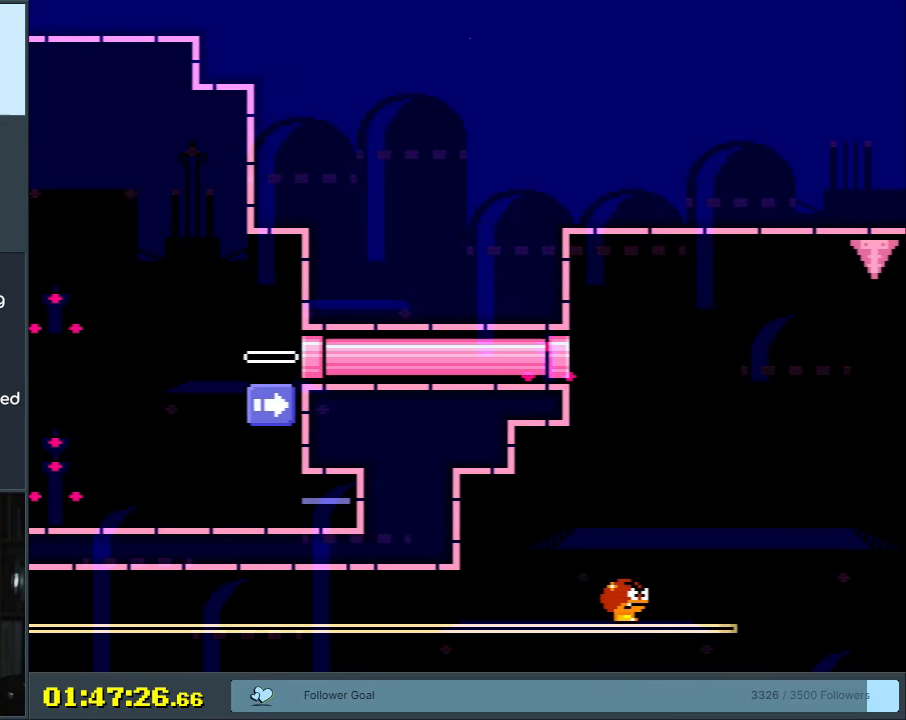
{"buttons": ["B", "DPAD_UP", "DPAD_RIGHT"], "events": [[267, "DPAD_UP", "down"], [483, "Y", "up"]]}
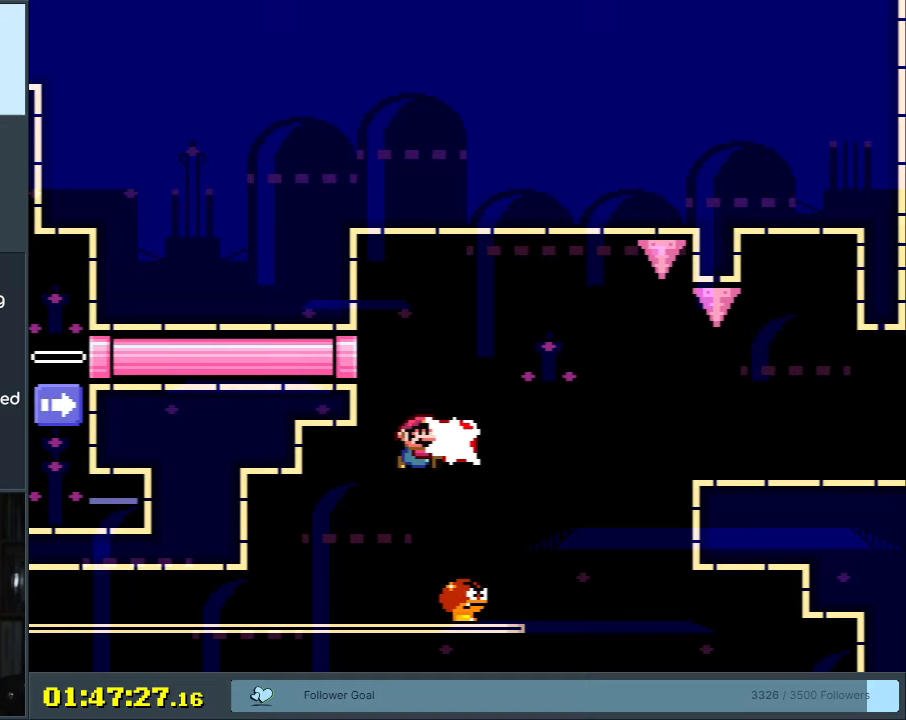
{"buttons": ["B", "Y", "DPAD_RIGHT"], "events": [[83, "DPAD_RIGHT", "up"], [100, "Y", "down"], [150, "DPAD_LEFT", "down"], [150, "DPAD_UP", "up"], [217, "DPAD_UP", "down"], [233, "DPAD_LEFT", "up"], [233, "DPAD_RIGHT", "down"], [233, "DPAD_UP", "up"]]}
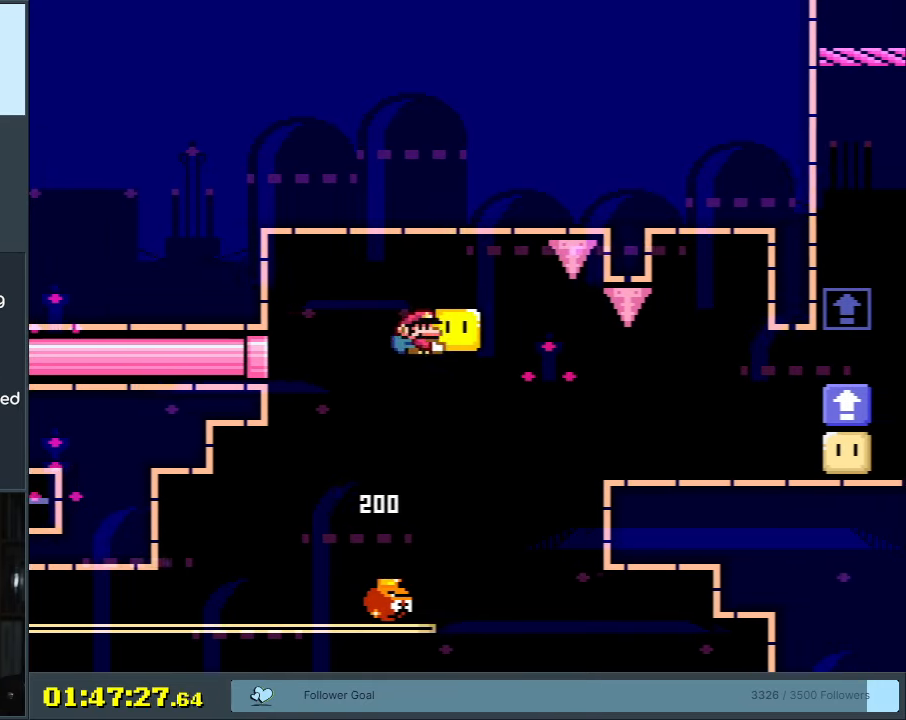
{"buttons": ["B", "DPAD_RIGHT"], "events": [[83, "B", "up"], [150, "B", "down"], [483, "Y", "up"]]}
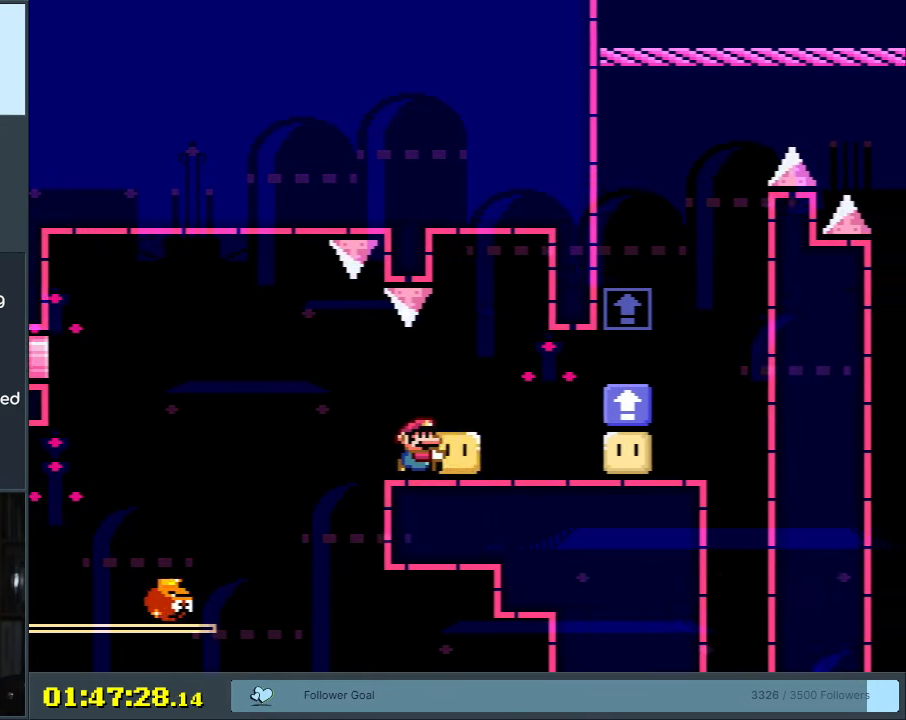
{"buttons": ["B", "Y", "DPAD_LEFT"], "events": [[117, "Y", "down"], [233, "B", "up"], [350, "DPAD_RIGHT", "up"], [433, "DPAD_LEFT", "down"], [450, "B", "down"]]}
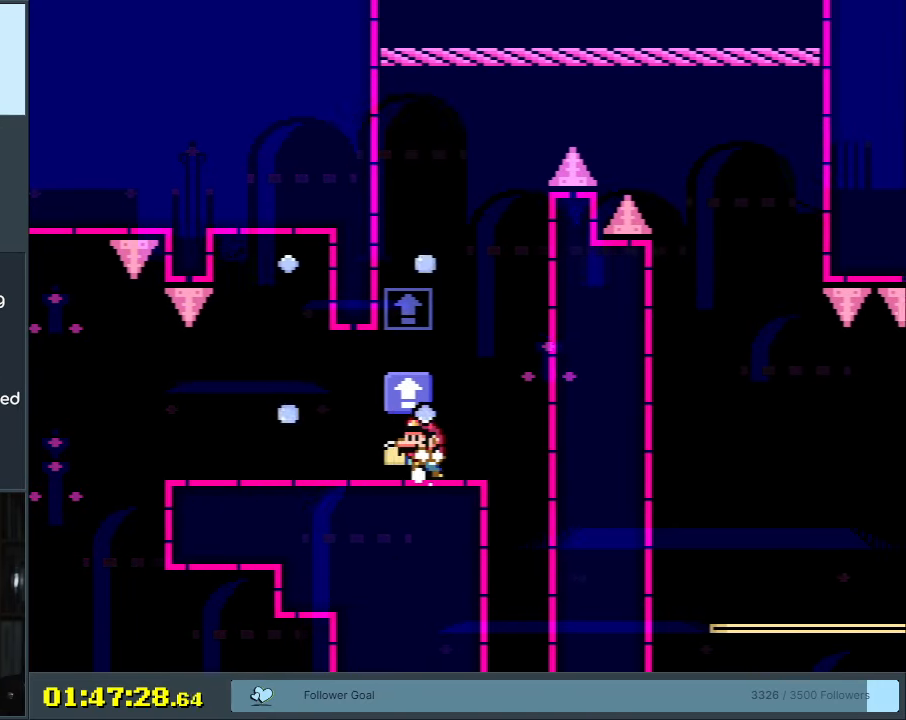
{"buttons": ["Y", "DPAD_RIGHT"], "events": [[67, "B", "up"], [83, "DPAD_LEFT", "up"], [183, "B", "down"], [350, "B", "up"], [400, "DPAD_RIGHT", "down"]]}
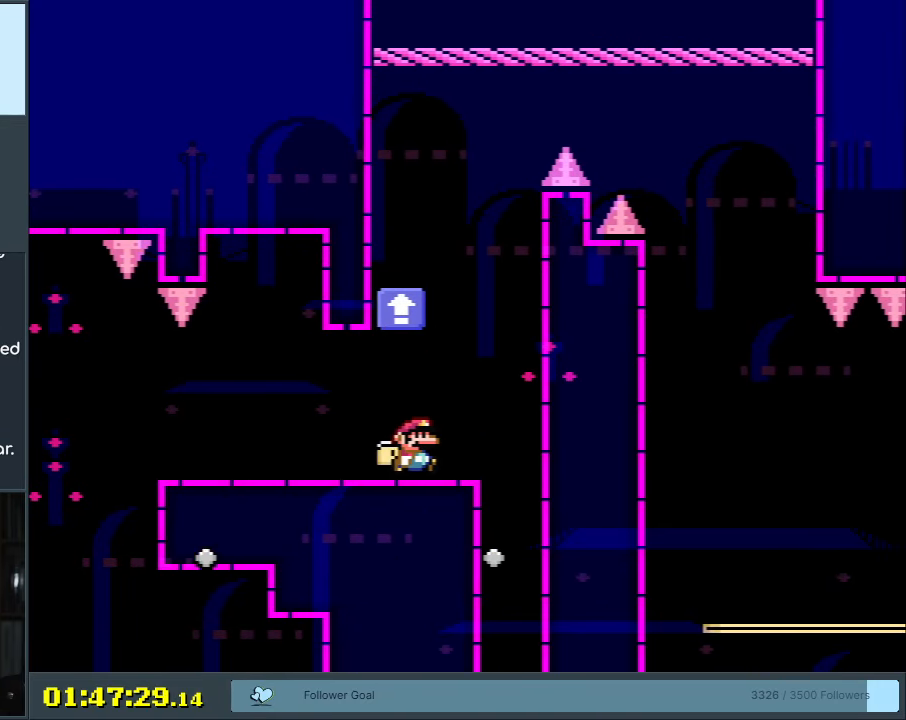
{"buttons": ["B", "Y", "DPAD_LEFT"], "events": [[83, "B", "down"], [150, "DPAD_RIGHT", "up"], [200, "DPAD_LEFT", "down"]]}
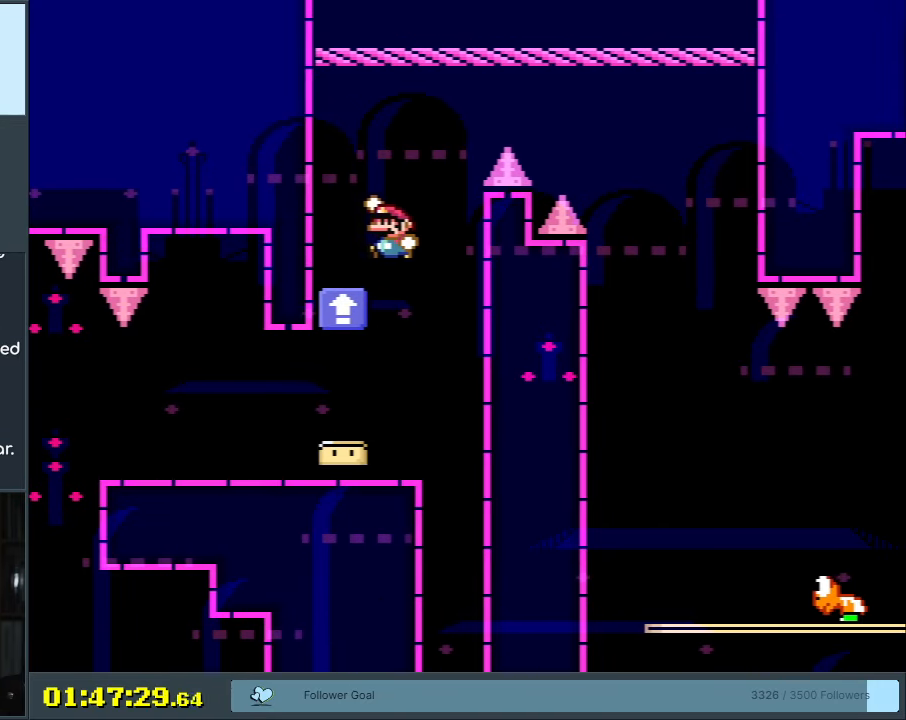
{"buttons": ["B", "Y", "DPAD_RIGHT"], "events": [[33, "DPAD_LEFT", "up"], [67, "B", "up"], [117, "DPAD_RIGHT", "down"], [333, "B", "down"]]}
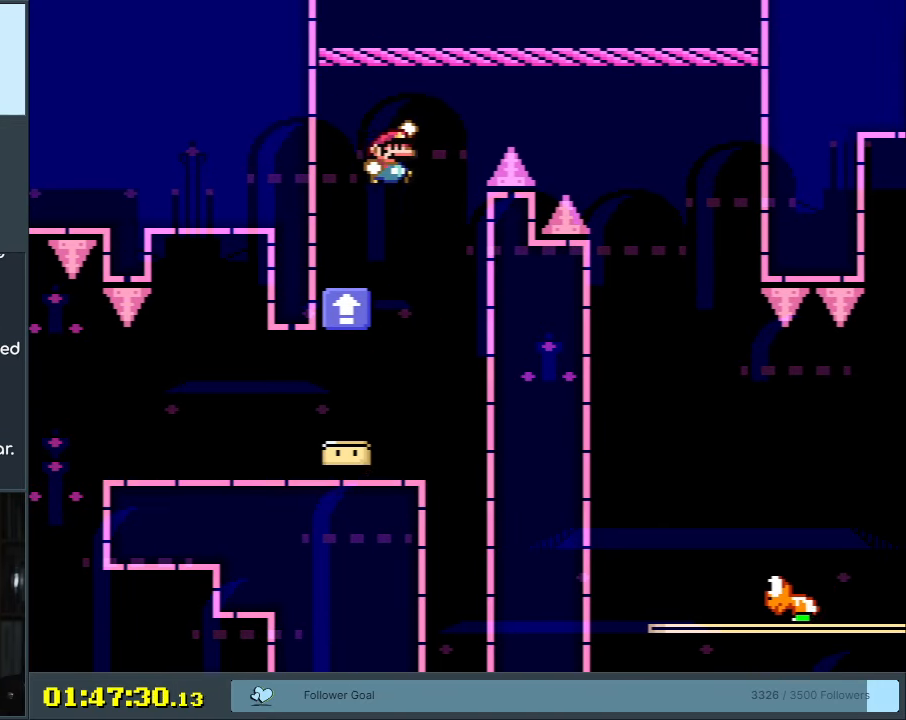
{"buttons": ["Y", "DPAD_LEFT"], "events": [[283, "B", "up"], [400, "DPAD_RIGHT", "up"], [500, "DPAD_LEFT", "down"]]}
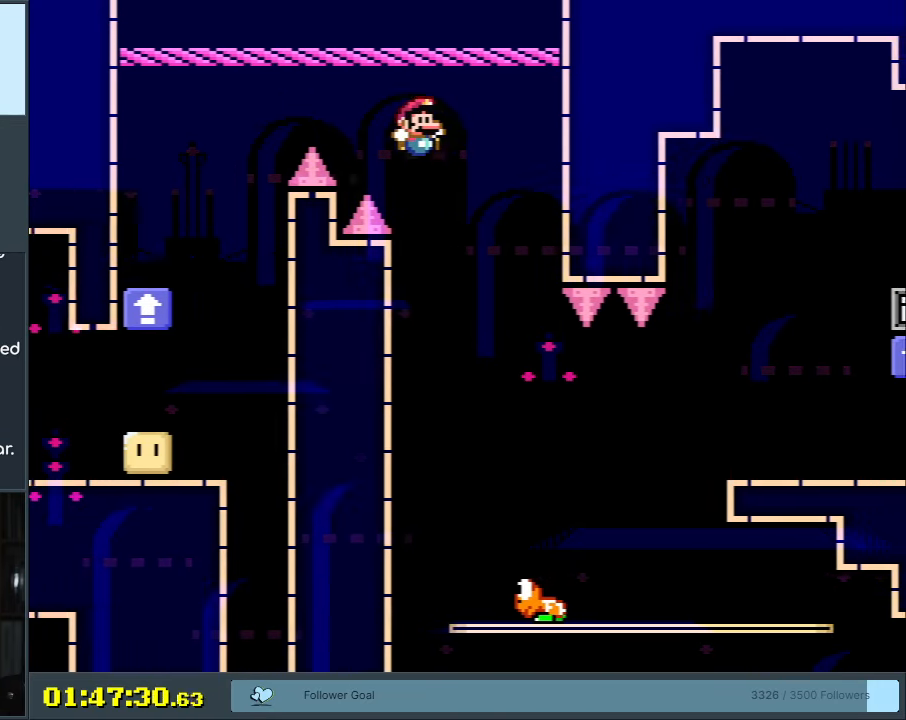
{"buttons": ["B", "Y", "DPAD_RIGHT"], "events": [[183, "DPAD_LEFT", "up"], [283, "DPAD_RIGHT", "down"], [300, "B", "down"]]}
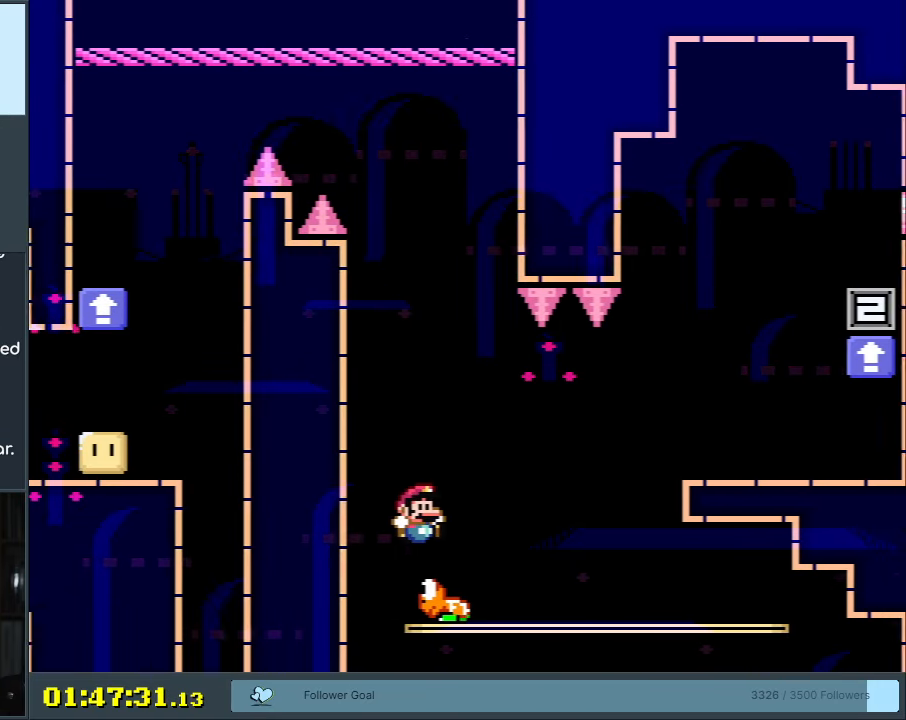
{"buttons": ["Y", "DPAD_RIGHT"], "events": [[133, "B", "up"], [217, "B", "down"], [433, "B", "up"]]}
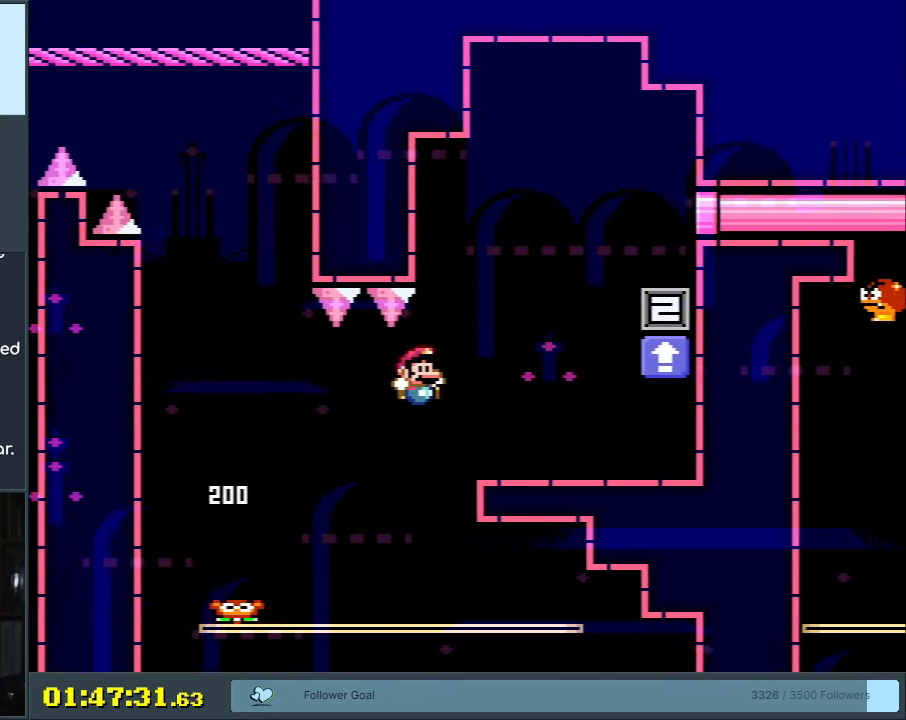
{"buttons": ["B", "Y", "DPAD_RIGHT"], "events": [[133, "DPAD_RIGHT", "up"], [133, "DPAD_UP", "down"], [150, "B", "down"], [150, "DPAD_LEFT", "down"], [150, "DPAD_UP", "up"], [217, "DPAD_UP", "down"], [233, "DPAD_LEFT", "up"], [250, "DPAD_RIGHT", "down"], [250, "DPAD_UP", "up"]]}
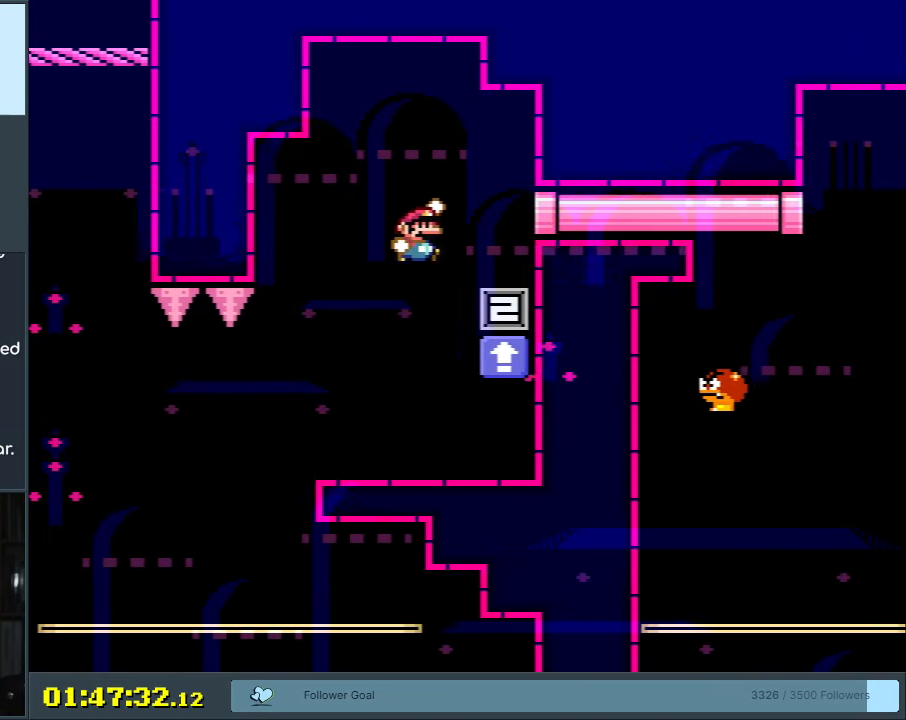
{"buttons": [], "events": [[17, "B", "up"], [17, "Y", "up"], [50, "DPAD_RIGHT", "up"], [300, "A", "down"], [400, "A", "up"]]}
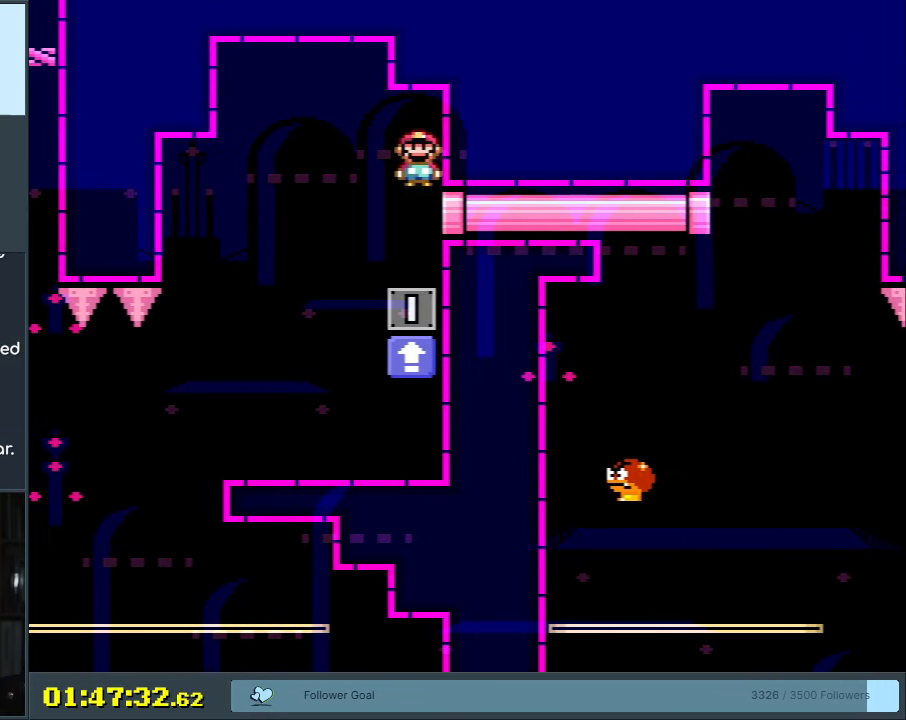
{"buttons": ["DPAD_LEFT"], "events": [[317, "A", "down"], [333, "DPAD_LEFT", "down"], [400, "A", "up"]]}
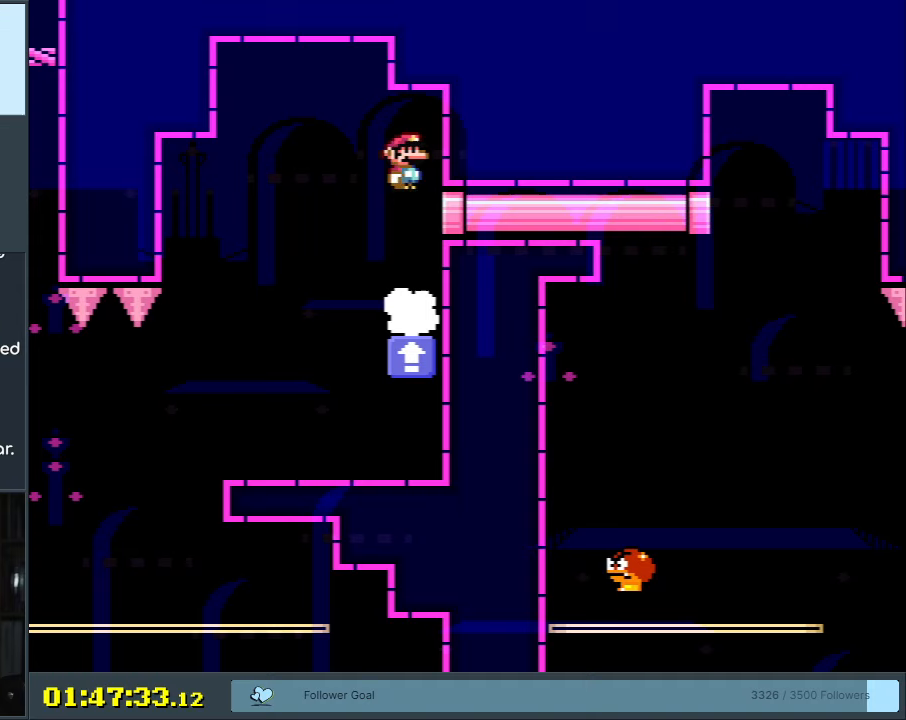
{"buttons": ["Y", "DPAD_RIGHT"], "events": [[67, "Y", "down"], [83, "DPAD_LEFT", "up"], [200, "DPAD_RIGHT", "down"]]}
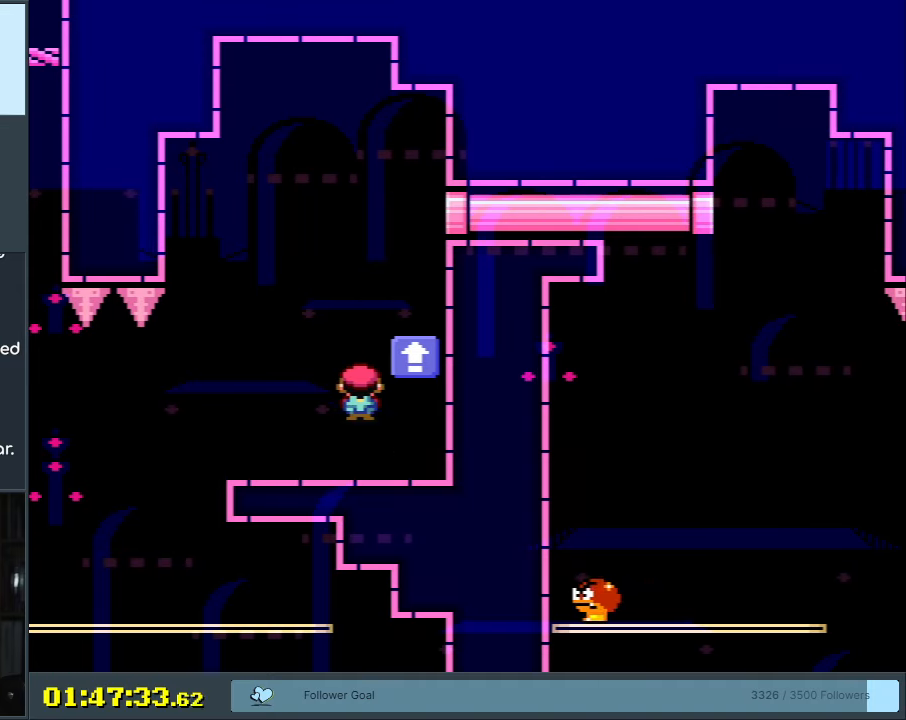
{"buttons": ["B", "Y"], "events": [[83, "B", "down"], [150, "DPAD_RIGHT", "up"], [183, "B", "up"], [367, "B", "down"]]}
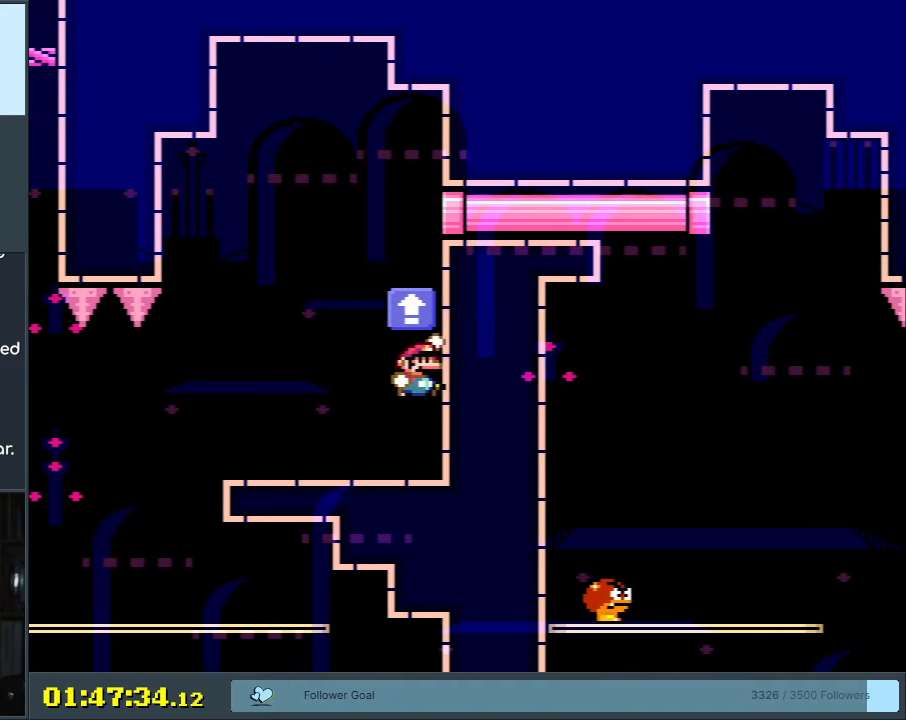
{"buttons": ["Y", "DPAD_LEFT"], "events": [[117, "B", "up"], [200, "DPAD_LEFT", "down"]]}
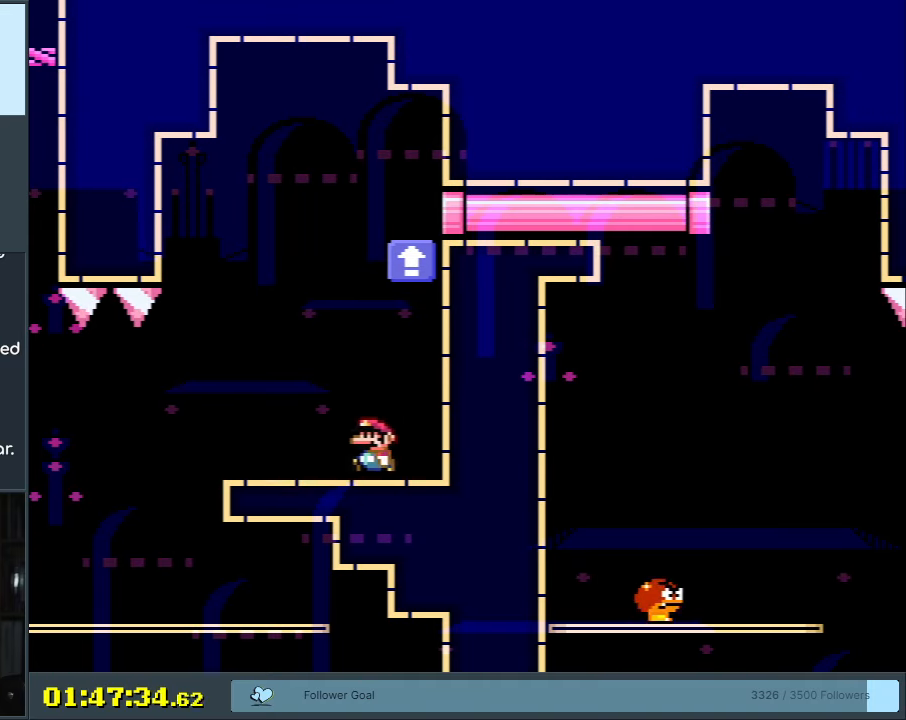
{"buttons": ["B", "Y", "DPAD_RIGHT"], "events": [[50, "B", "down"], [50, "DPAD_UP", "down"], [67, "DPAD_LEFT", "up"], [83, "DPAD_RIGHT", "down"], [83, "DPAD_UP", "up"]]}
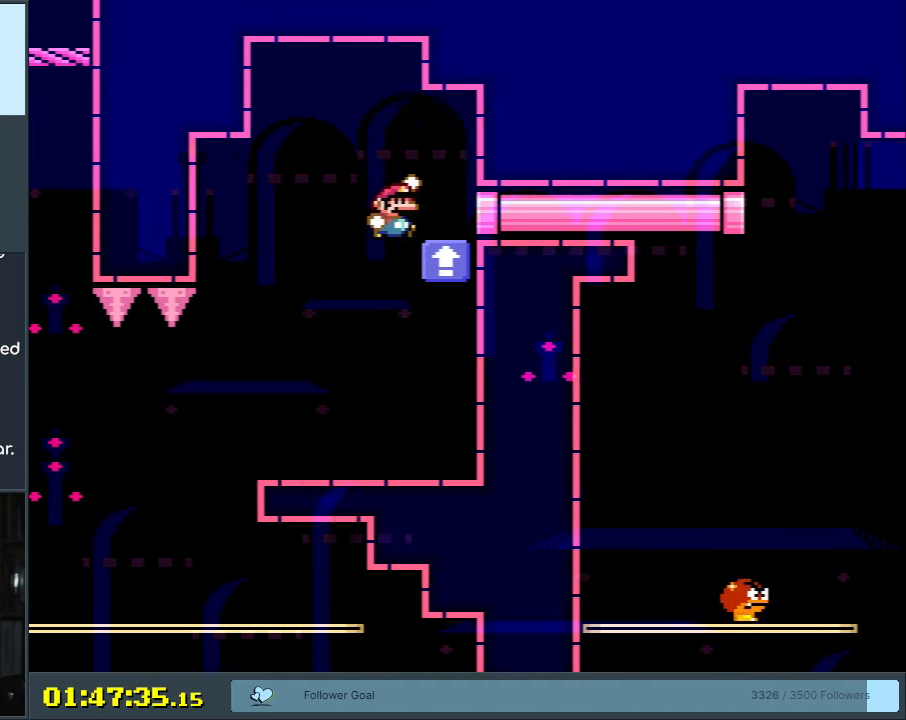
{"buttons": ["B", "Y", "DPAD_RIGHT"], "events": []}
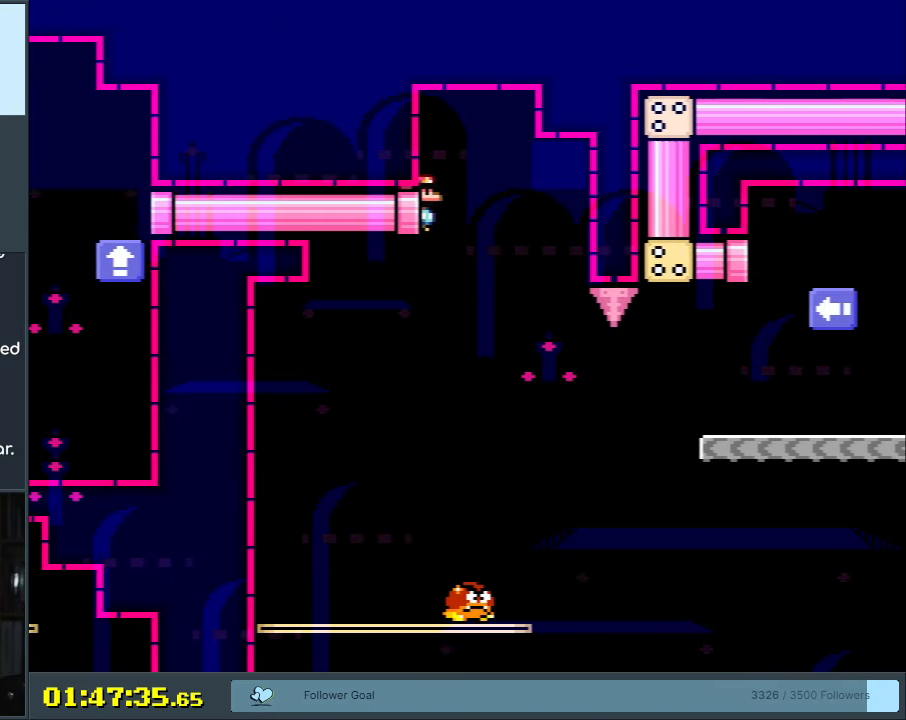
{"buttons": ["B", "Y", "DPAD_RIGHT"], "events": [[83, "B", "up"], [117, "DPAD_RIGHT", "up"], [267, "DPAD_RIGHT", "down"], [417, "DPAD_RIGHT", "up"], [433, "B", "down"], [450, "DPAD_RIGHT", "down"]]}